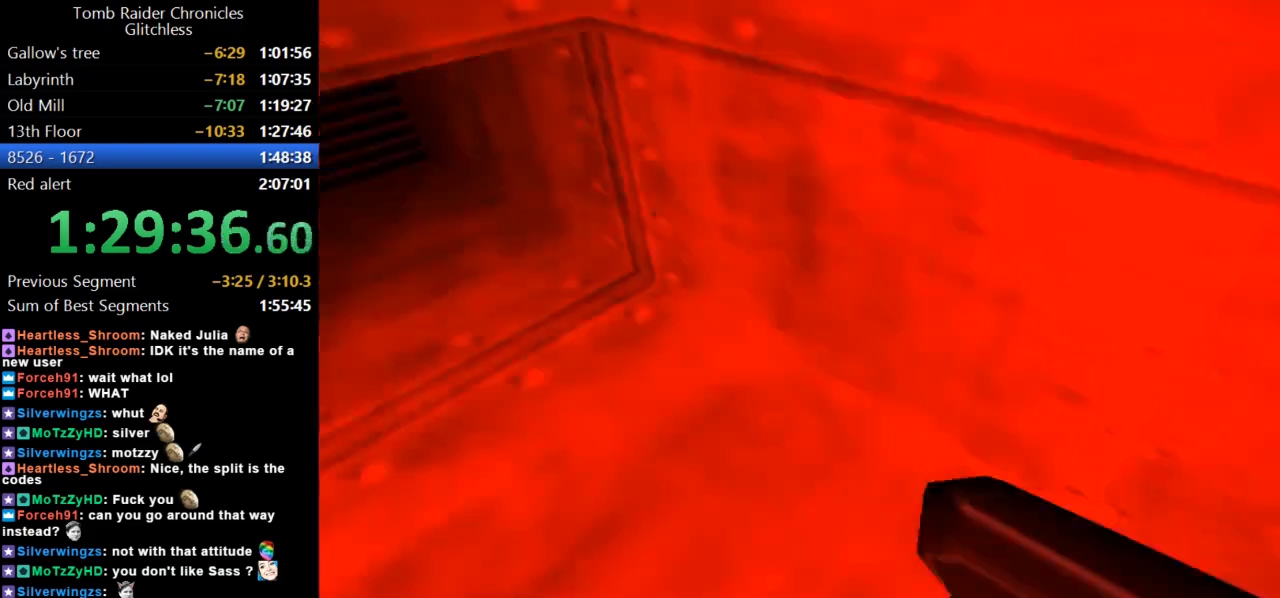
Gameplay with keyboard; each line is a JSON object with the keys held at the frame after it. "events" lists presses ("down") and releases ("up") of "action", "dash", "down", "duck", "flare", "guns", "inv", "jump", "left", "lmed", "look", "lstep", "pause", "right", "roll", "roll2", "rstep", "up" and "walk" between this image and that frame as [ms after this image, input, new state], when the widget could be followed in between. No other keys are recorded. Mouse input is not recorded. Key names are as the overlay labels them; some are game actions (e.g. jump) rather than physical keys.
{"keys": ["up"], "events": [[100, "up", "up"], [434, "up", "down"]]}
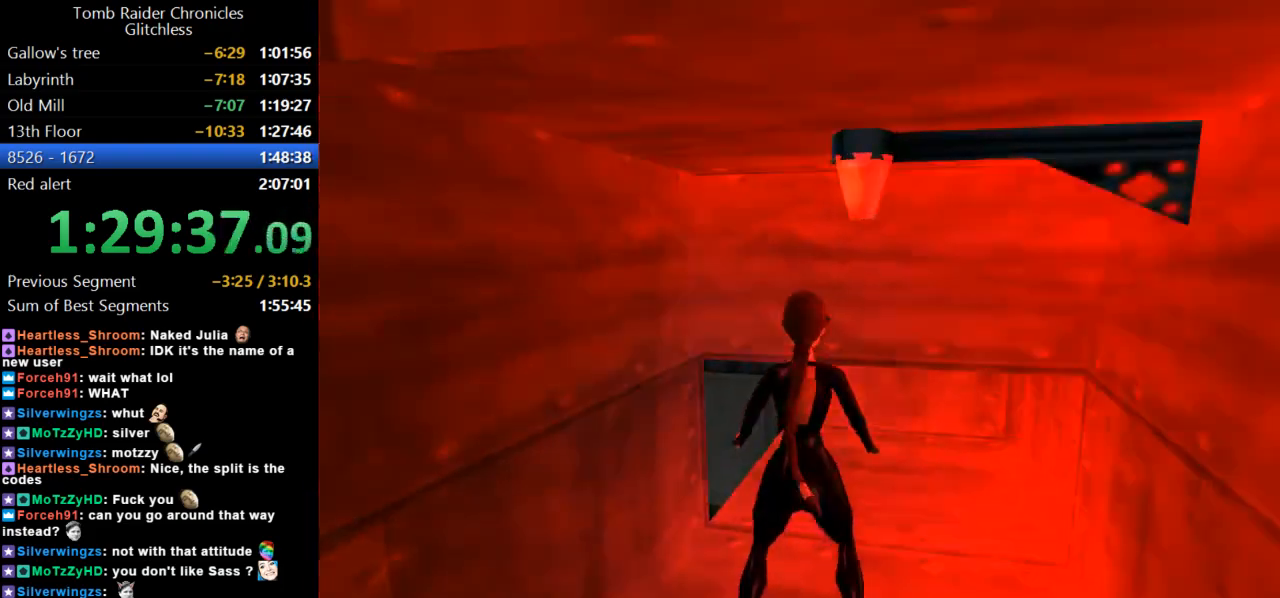
{"keys": [], "events": [[100, "right", "down"], [300, "right", "up"], [400, "up", "up"]]}
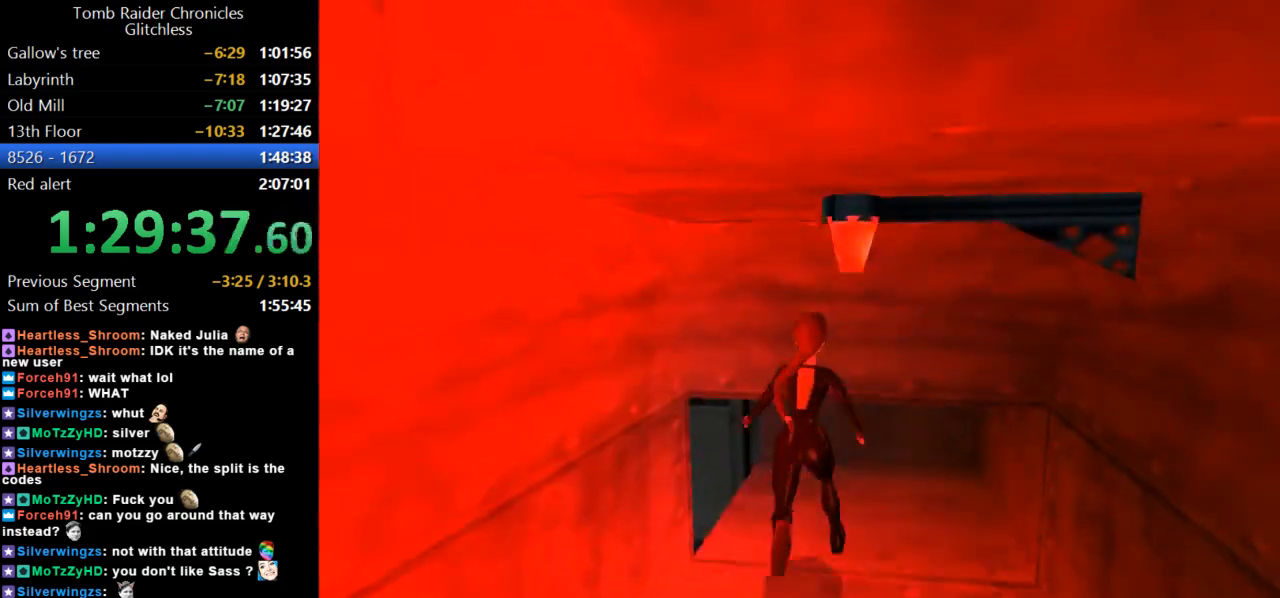
{"keys": ["duck", "up"], "events": [[100, "duck", "down"], [334, "up", "down"]]}
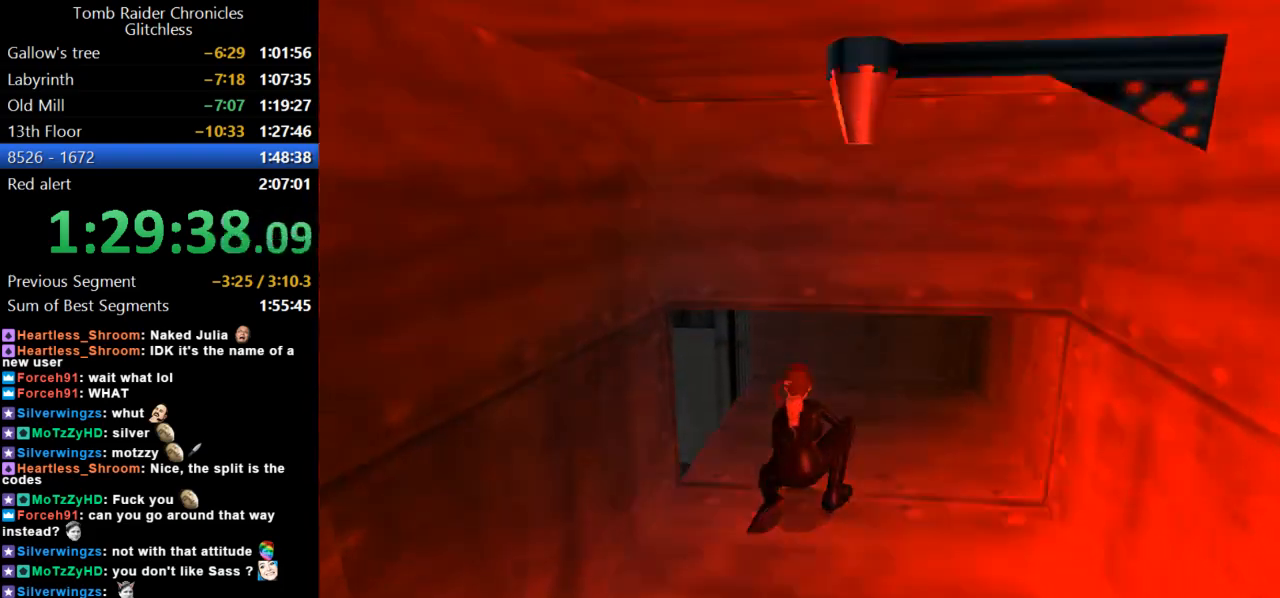
{"keys": ["duck", "up"], "events": []}
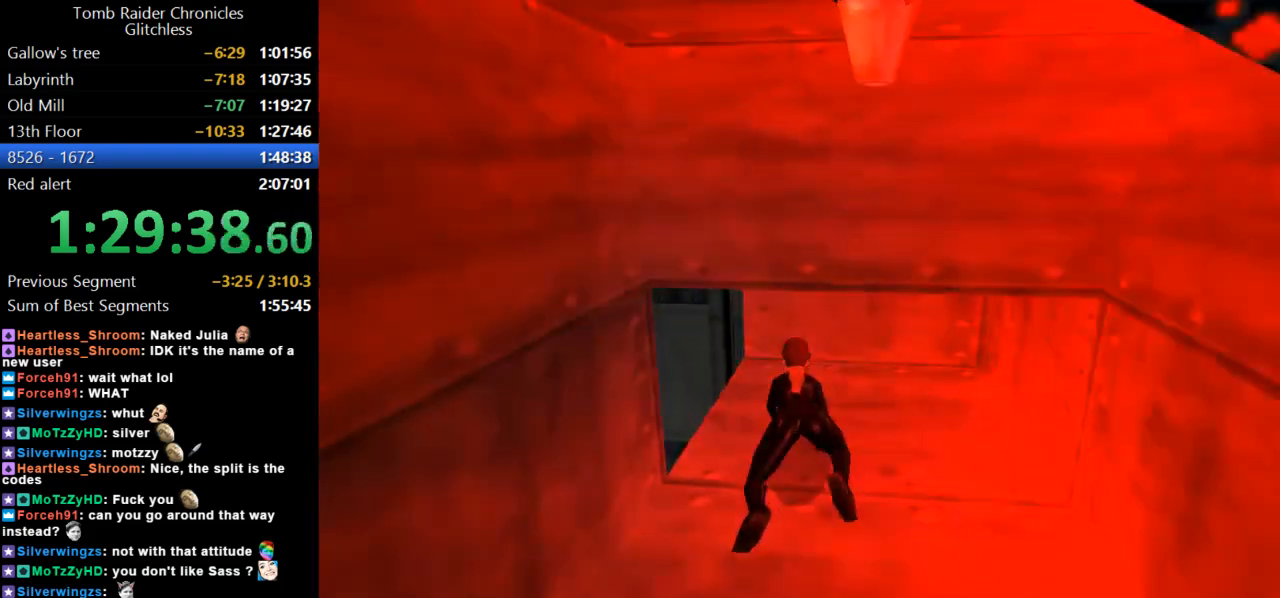
{"keys": ["duck", "up"], "events": []}
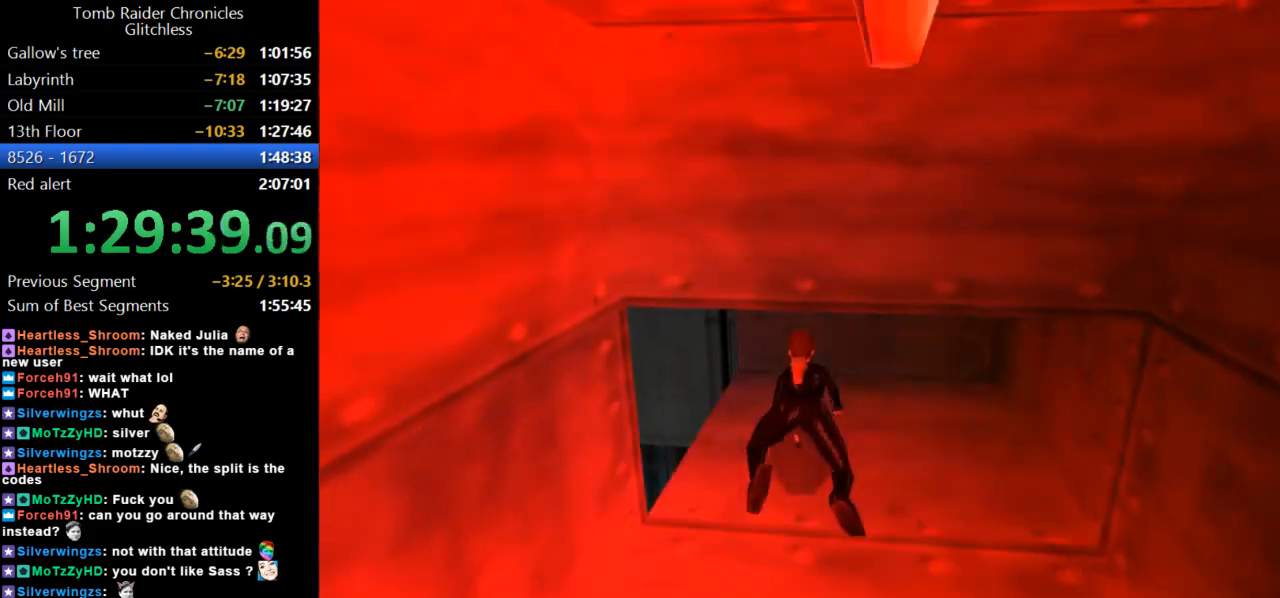
{"keys": ["duck"], "events": [[134, "up", "up"]]}
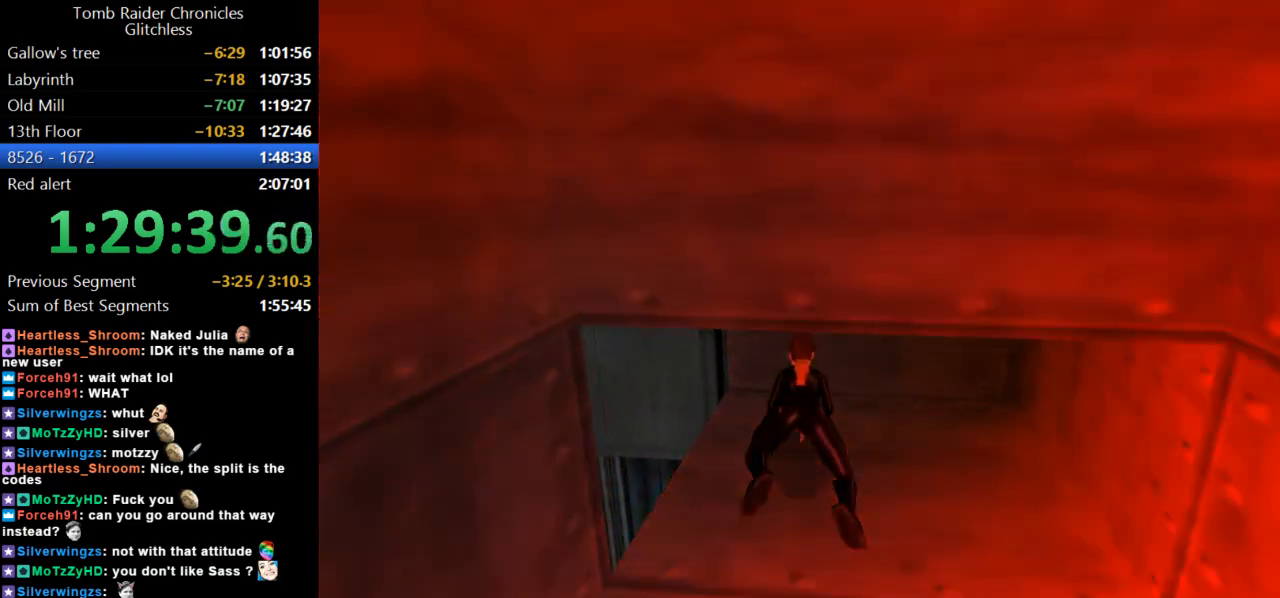
{"keys": ["right"], "events": [[100, "duck", "up"], [200, "right", "down"]]}
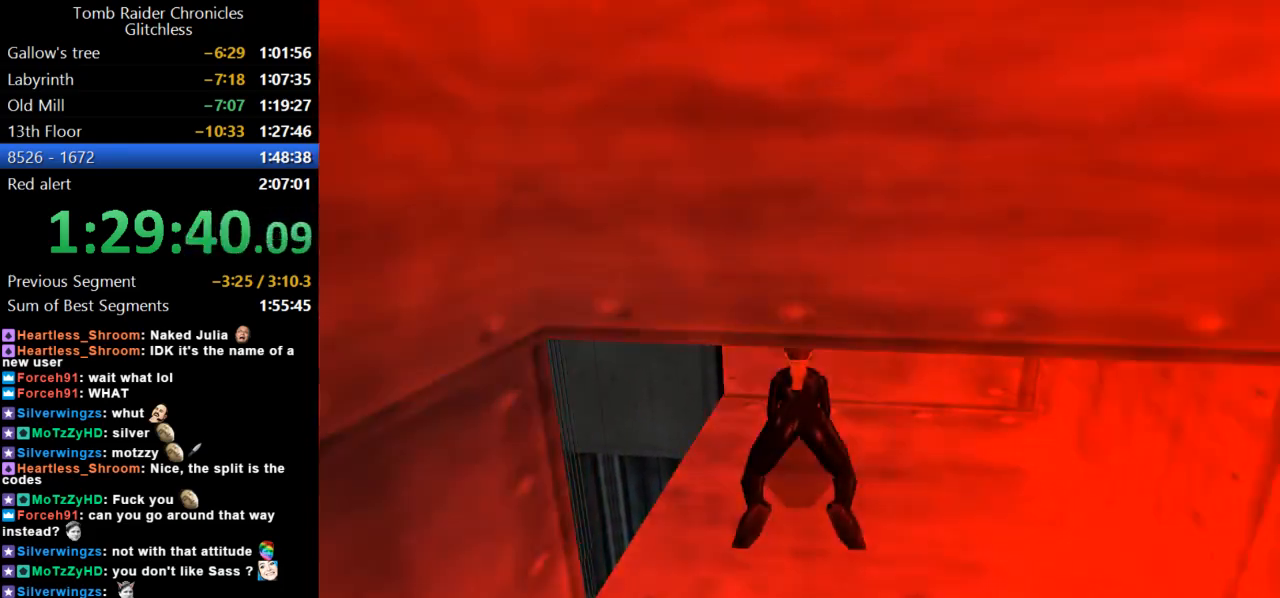
{"keys": ["right"], "events": []}
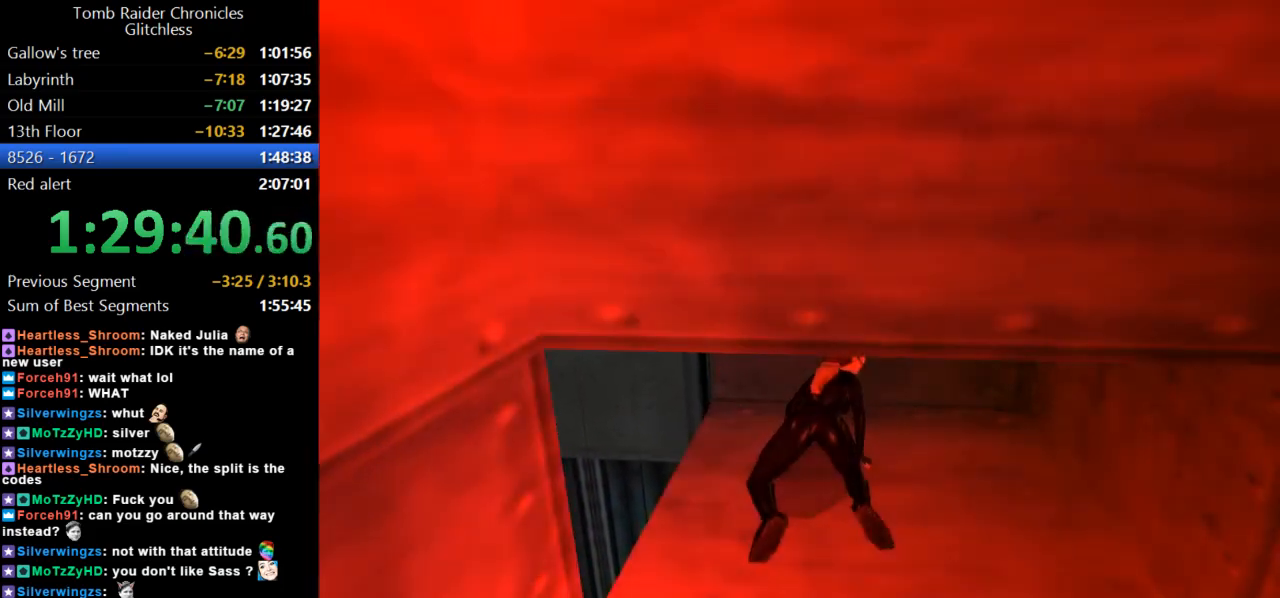
{"keys": ["right"], "events": []}
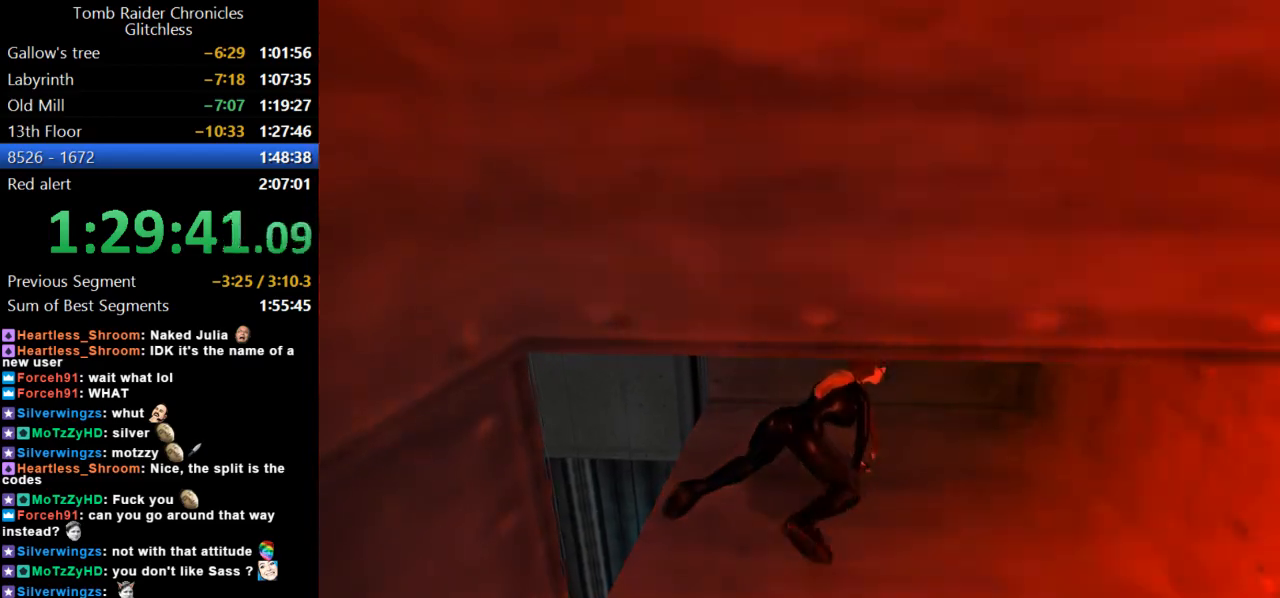
{"keys": ["right"], "events": []}
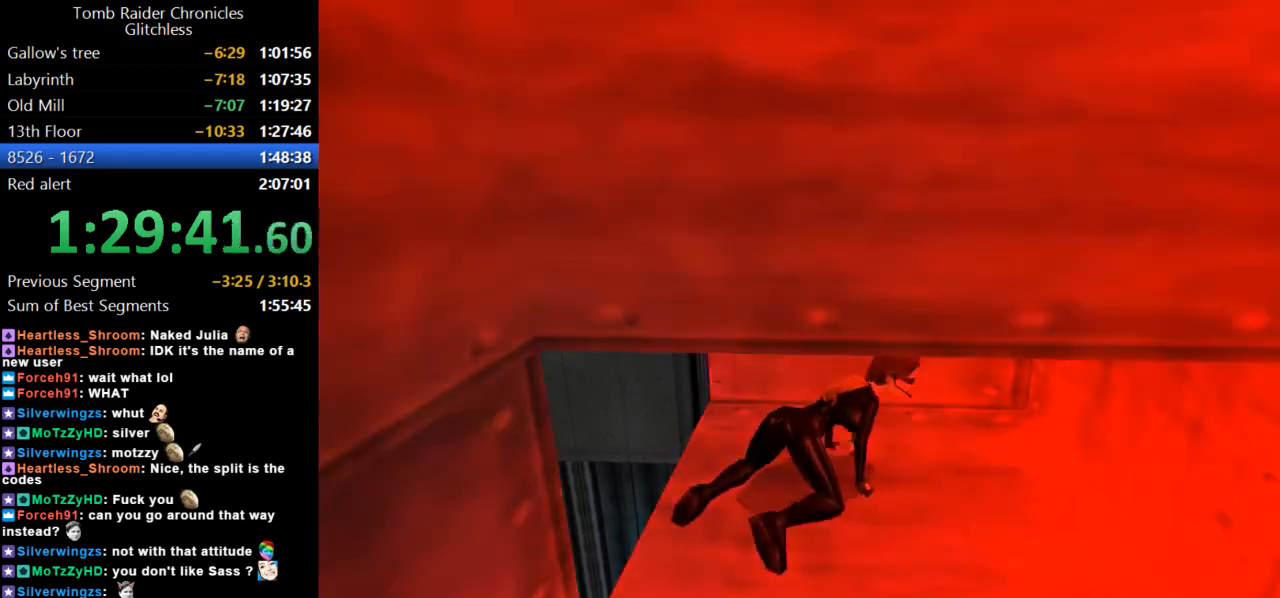
{"keys": ["down"], "events": [[234, "right", "up"], [300, "down", "down"]]}
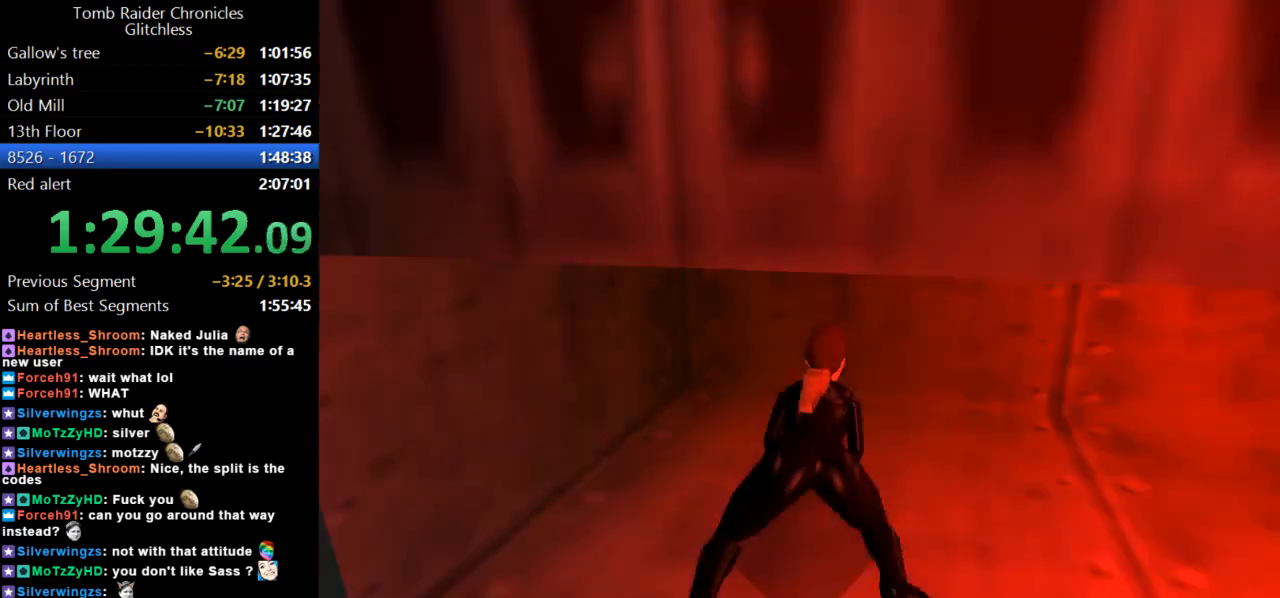
{"keys": ["action", "down"], "events": [[200, "action", "down"]]}
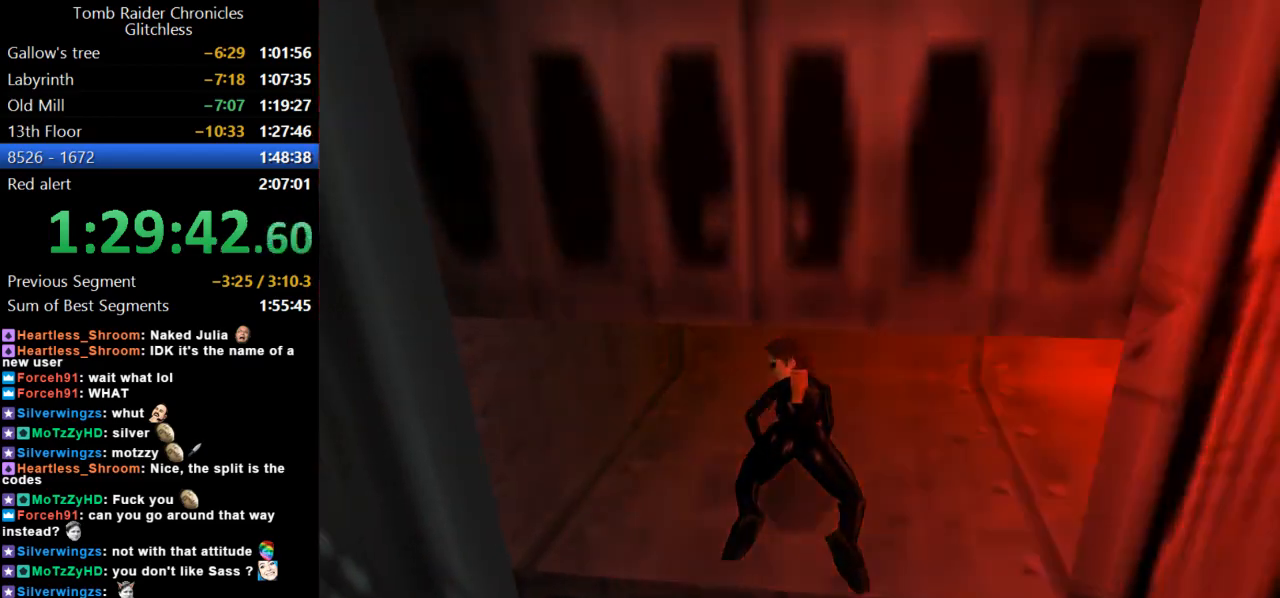
{"keys": ["action", "down"], "events": []}
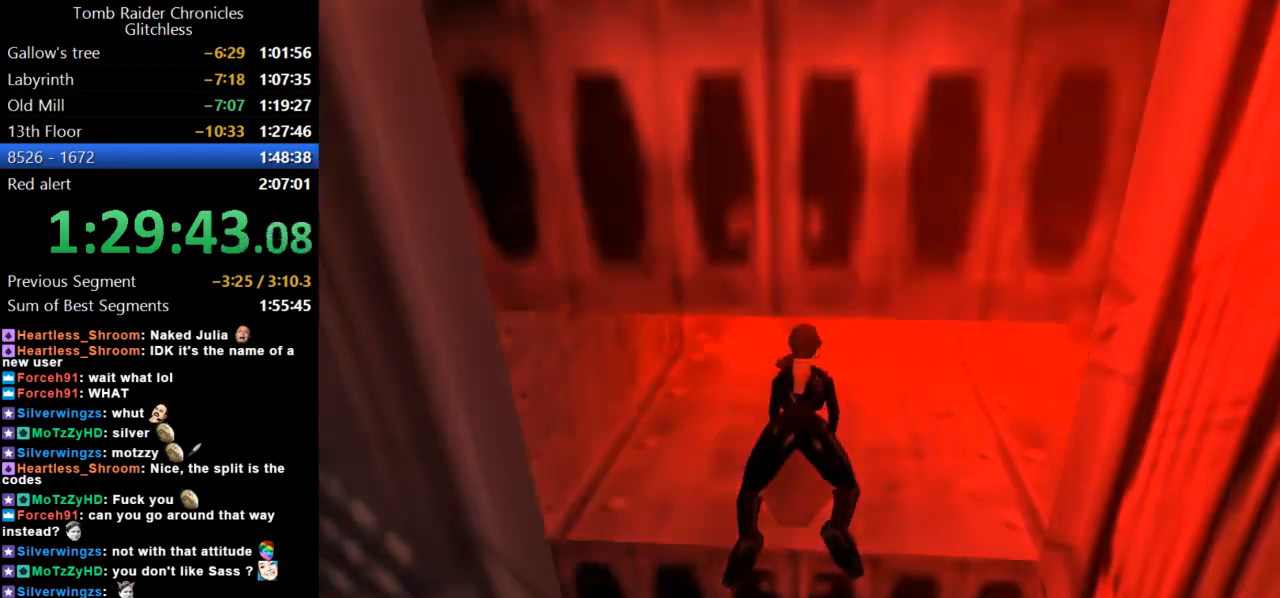
{"keys": [], "events": [[200, "down", "up"], [234, "action", "up"]]}
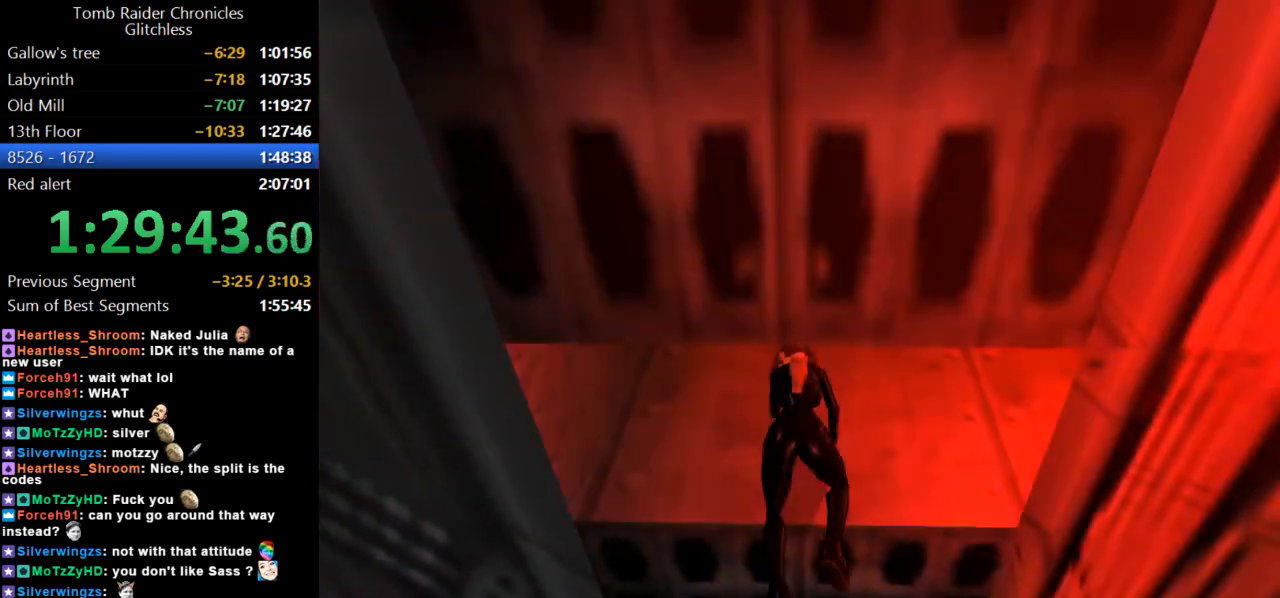
{"keys": [], "events": []}
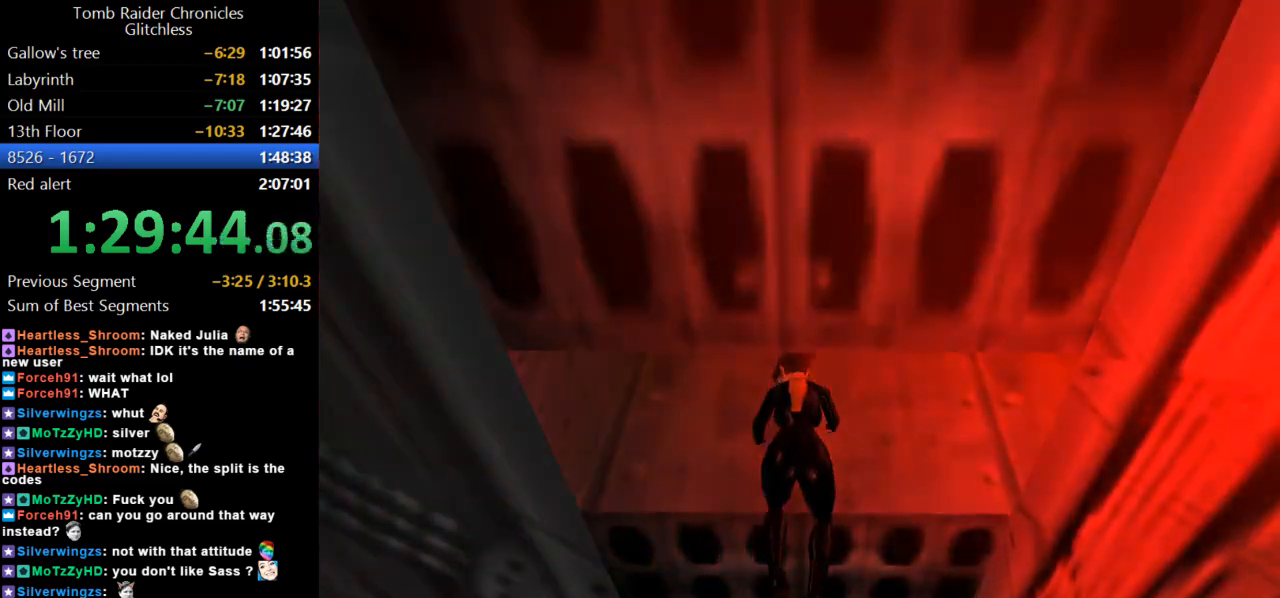
{"keys": ["action"], "events": [[267, "action", "down"]]}
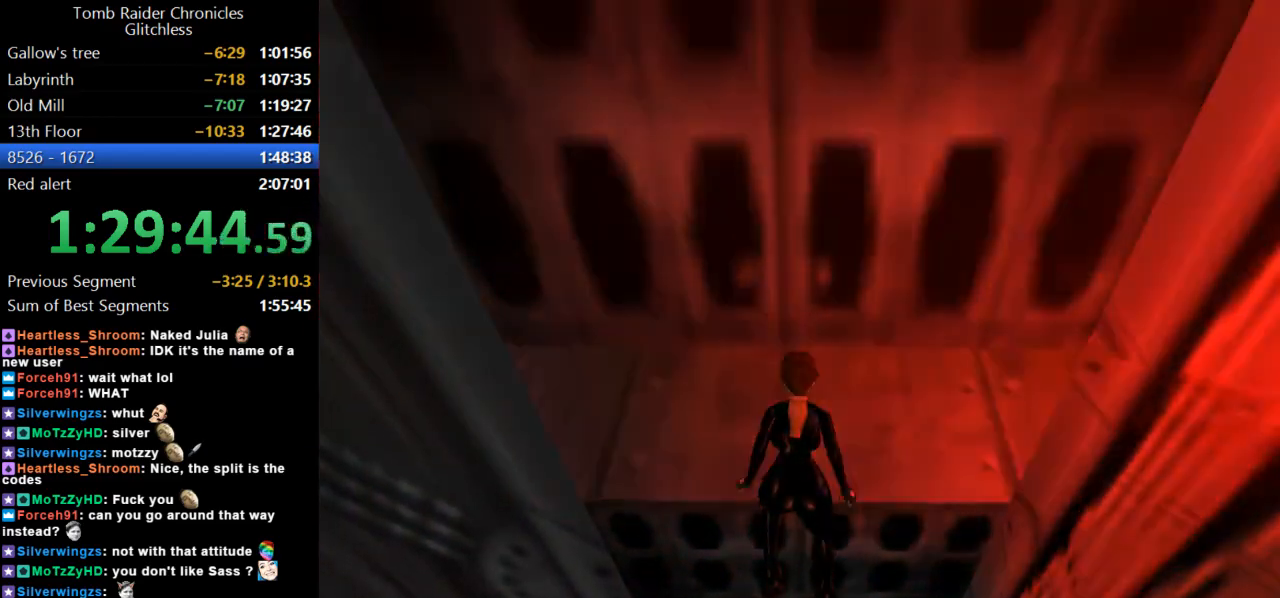
{"keys": ["action"], "events": []}
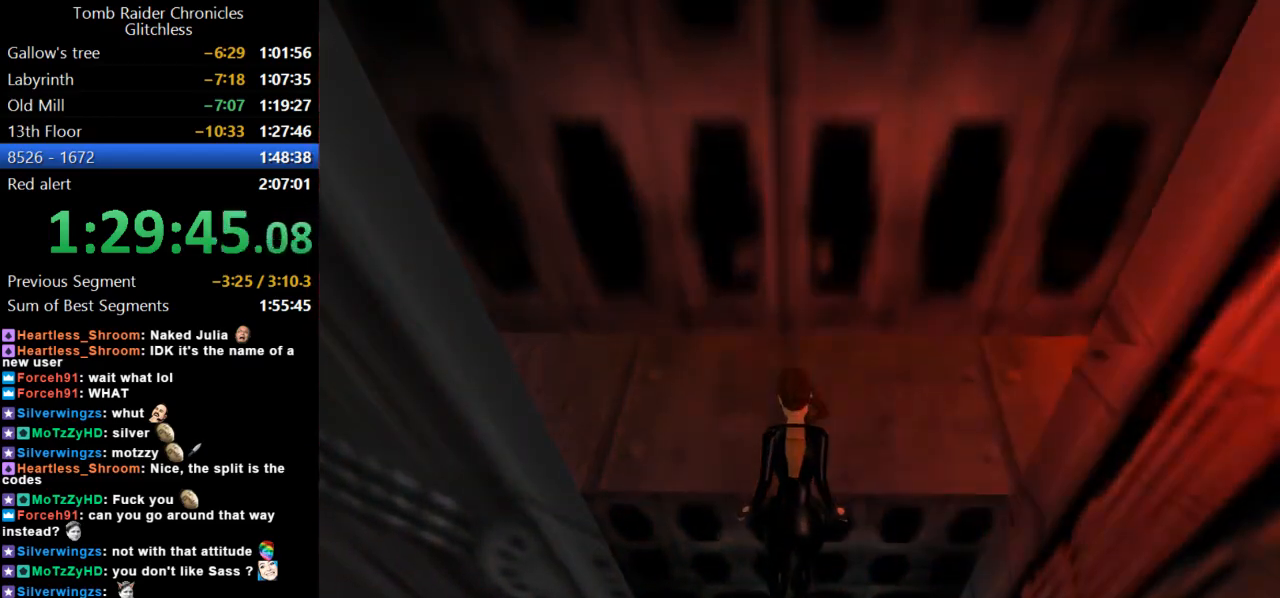
{"keys": ["action"], "events": []}
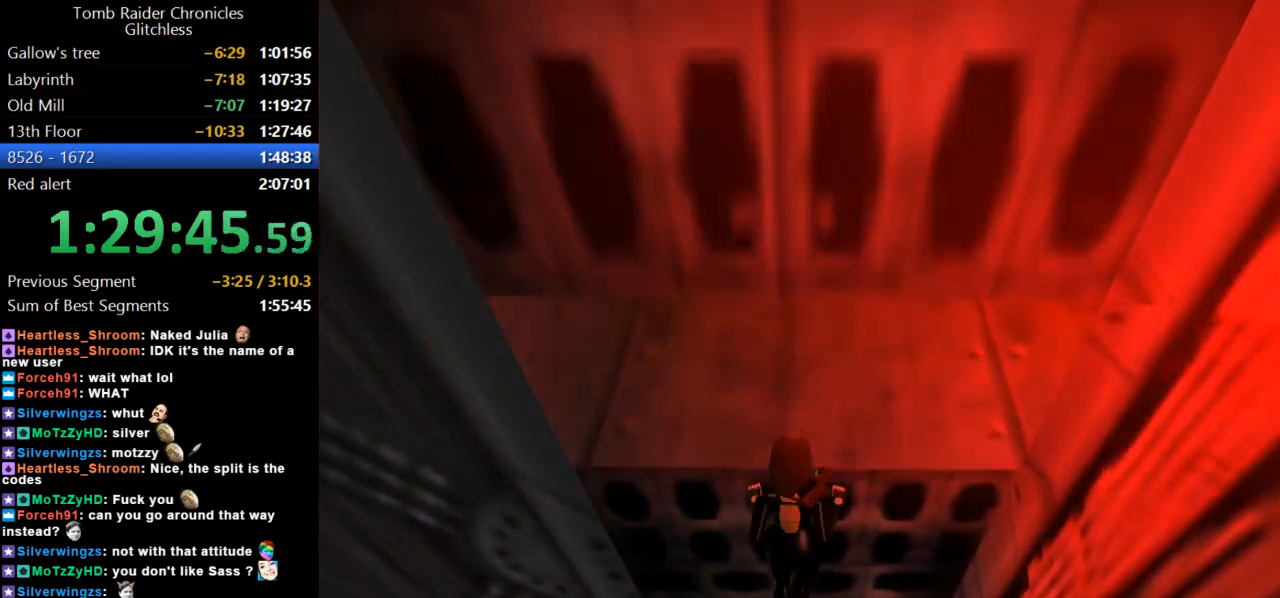
{"keys": ["action"], "events": []}
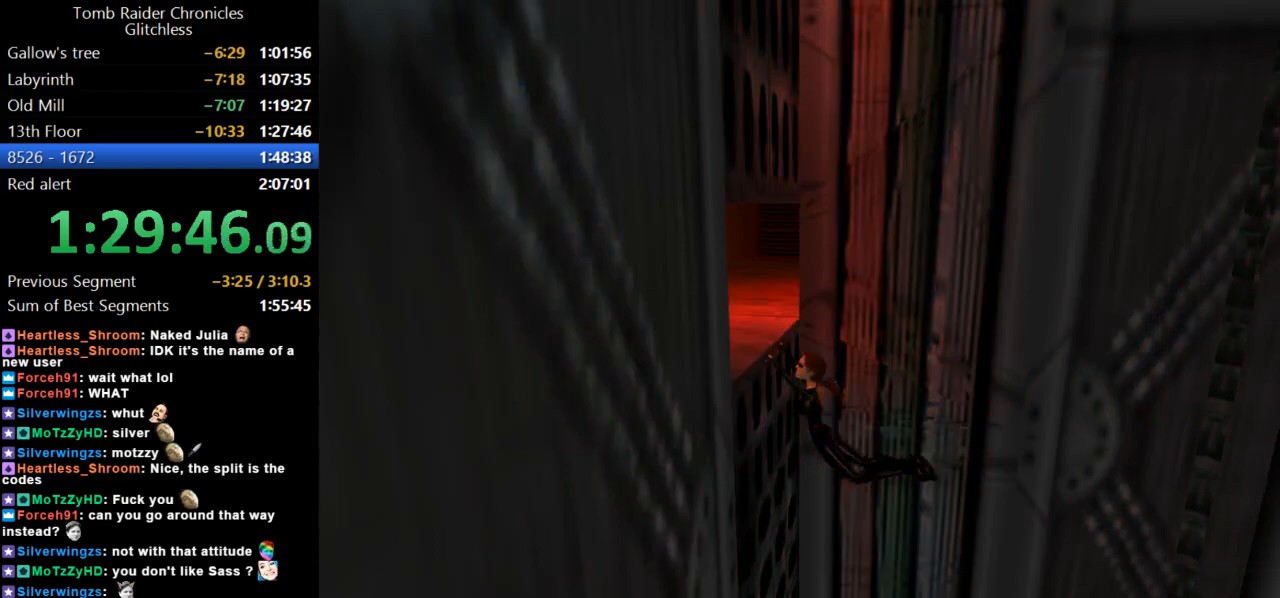
{"keys": ["action"], "events": []}
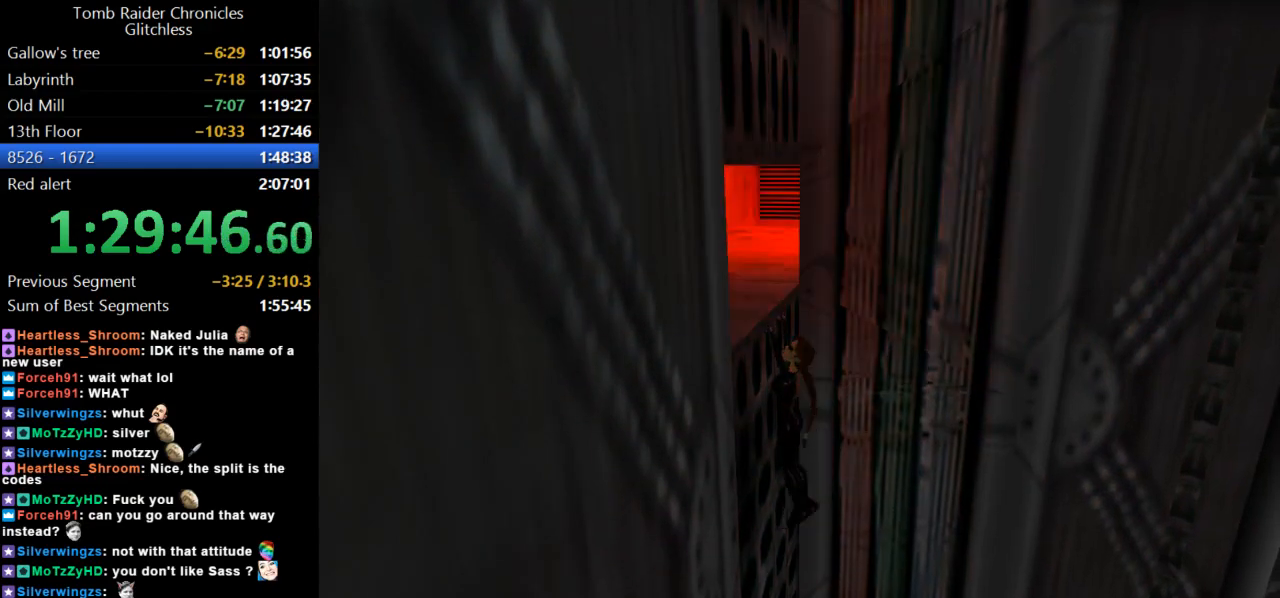
{"keys": ["action"], "events": []}
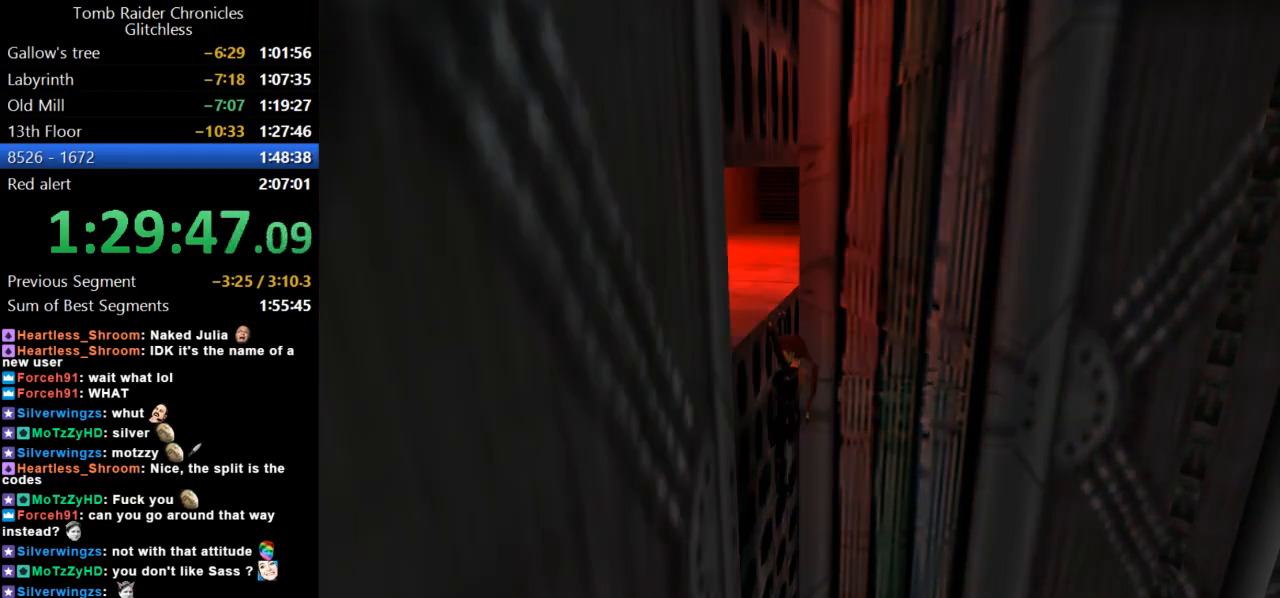
{"keys": ["action"], "events": []}
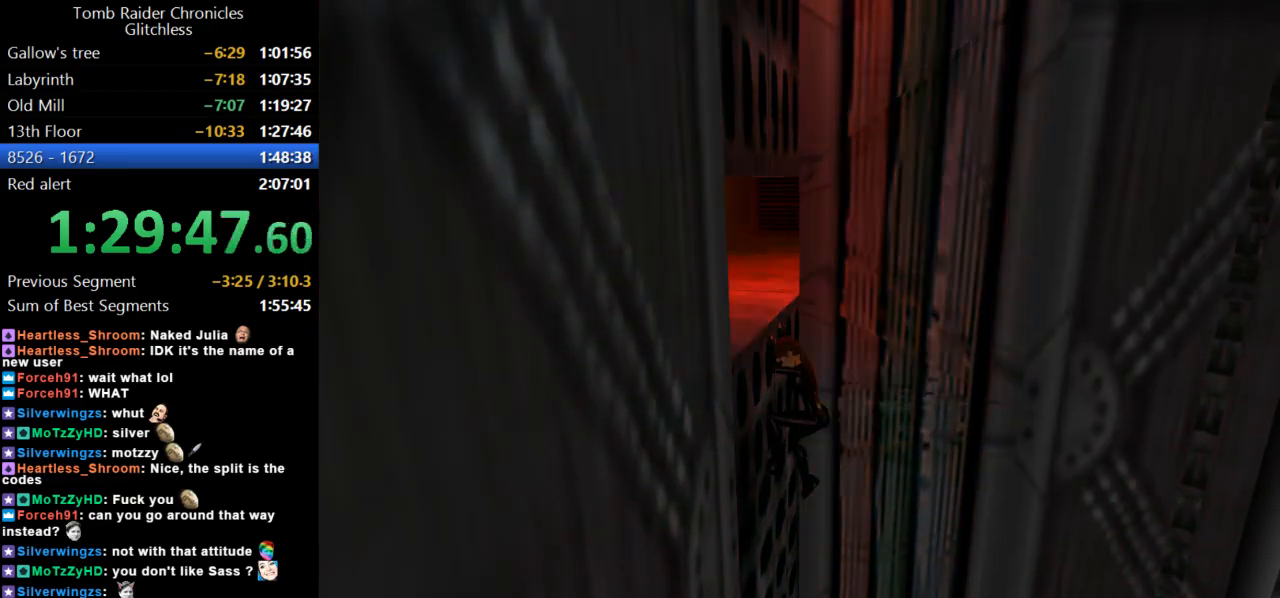
{"keys": ["action", "jump"], "events": [[234, "jump", "down"]]}
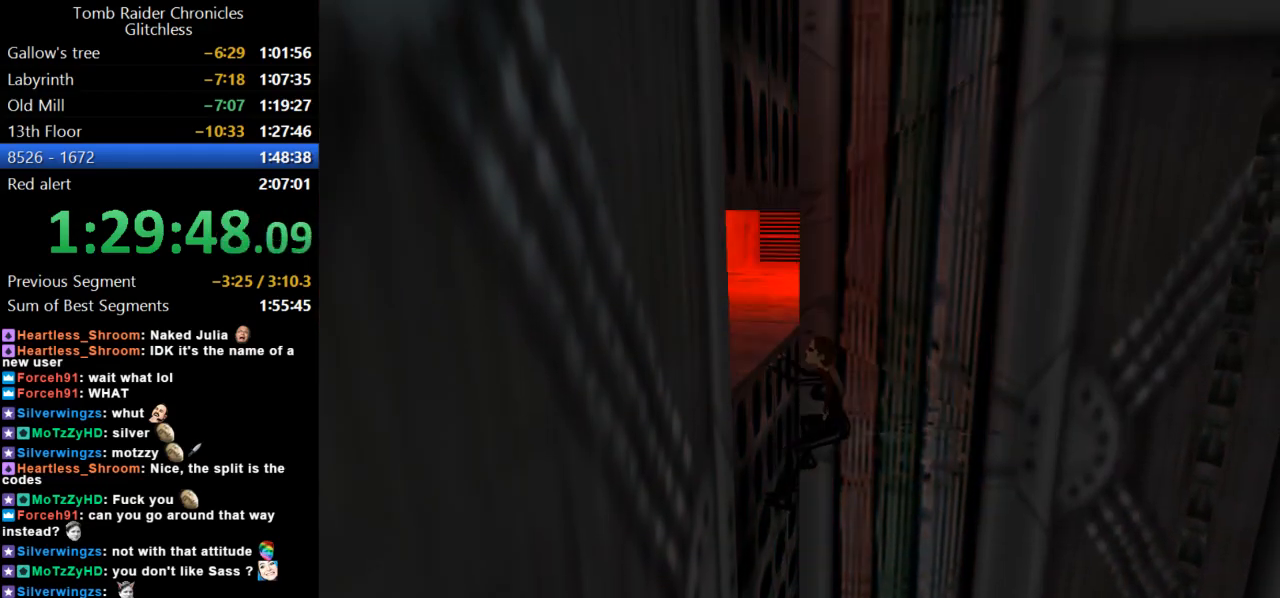
{"keys": ["action", "jump", "roll2"], "events": [[467, "roll2", "down"]]}
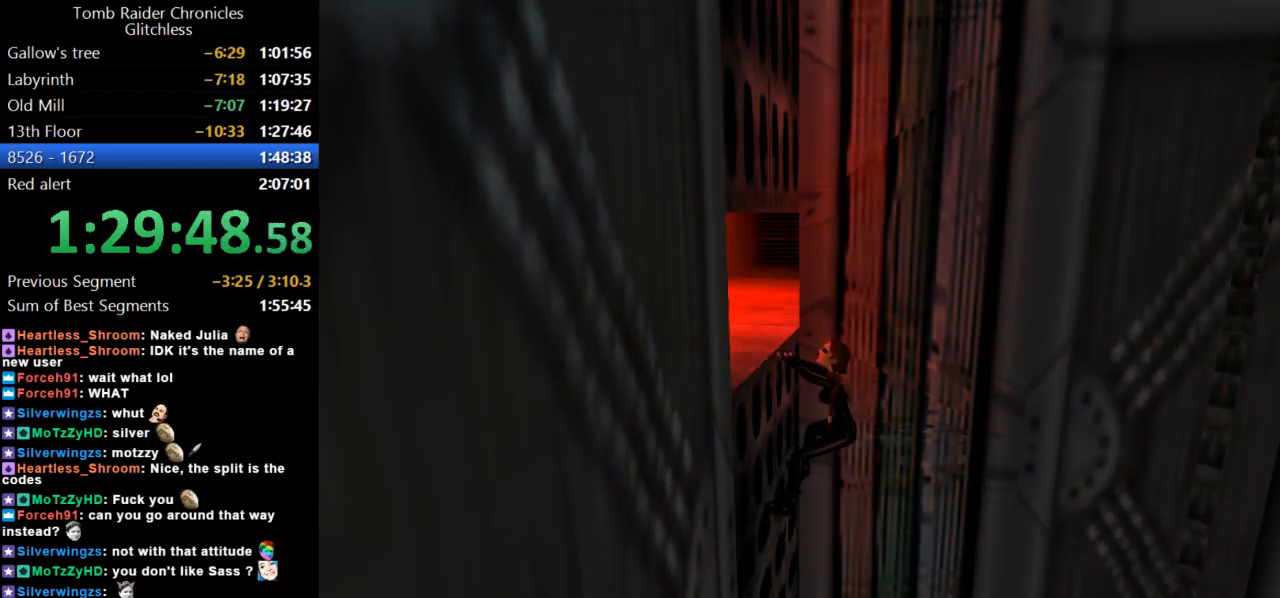
{"keys": ["action"], "events": [[267, "roll2", "up"], [334, "jump", "up"]]}
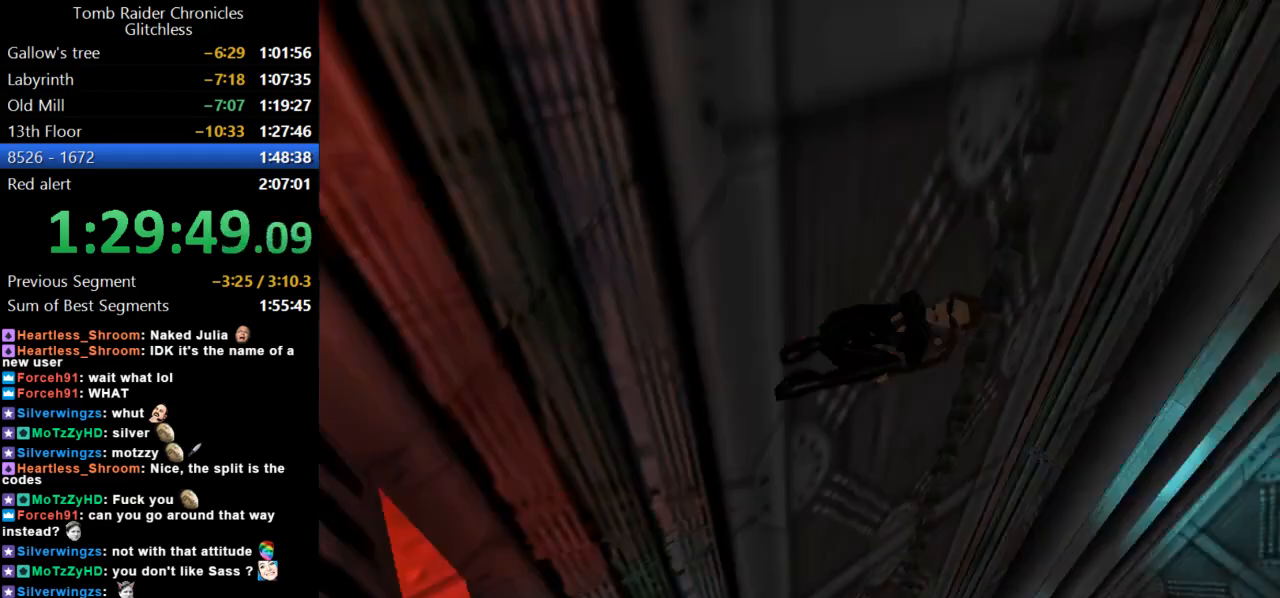
{"keys": ["action"], "events": []}
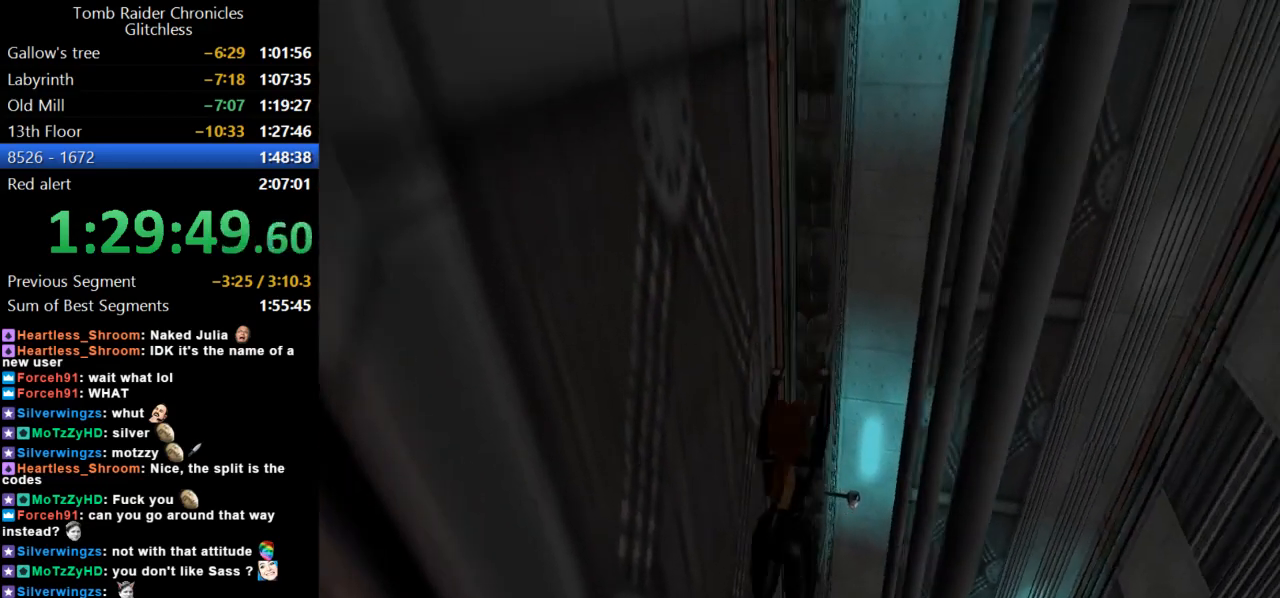
{"keys": ["action", "up"], "events": [[234, "up", "down"]]}
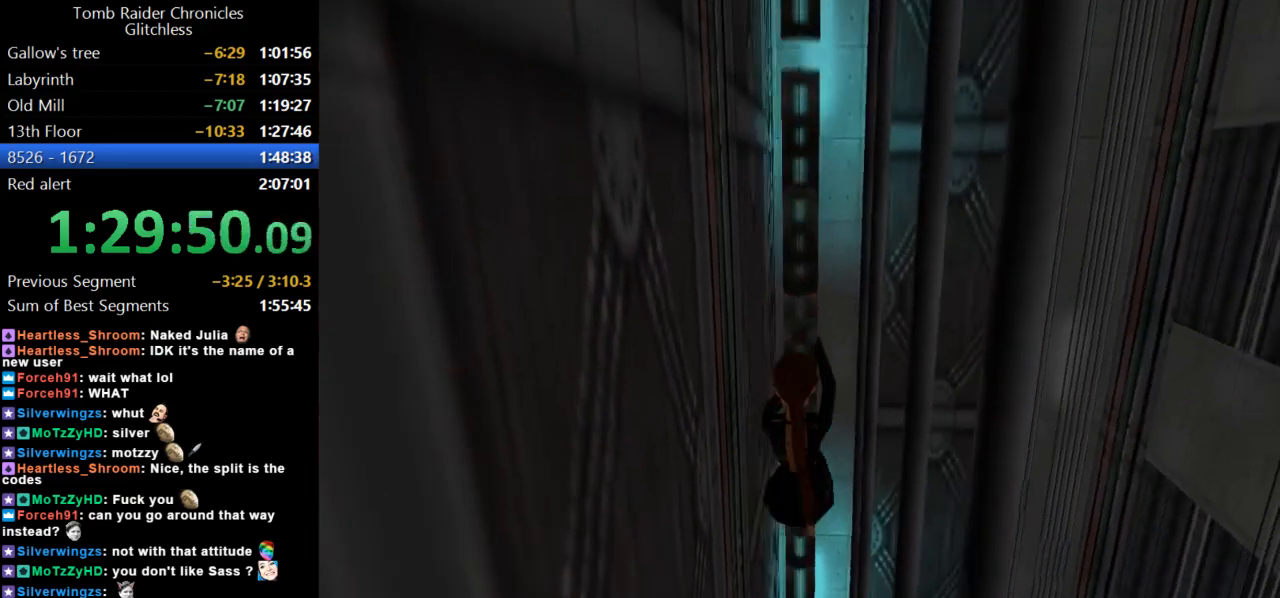
{"keys": ["action", "up"], "events": []}
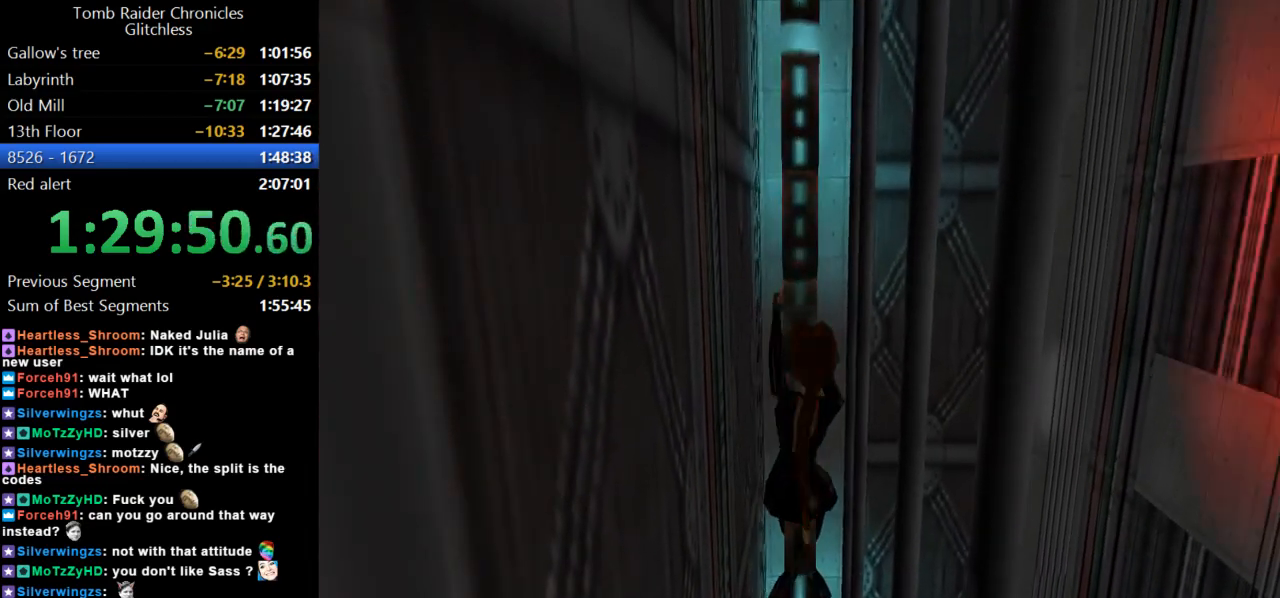
{"keys": ["action", "up"], "events": []}